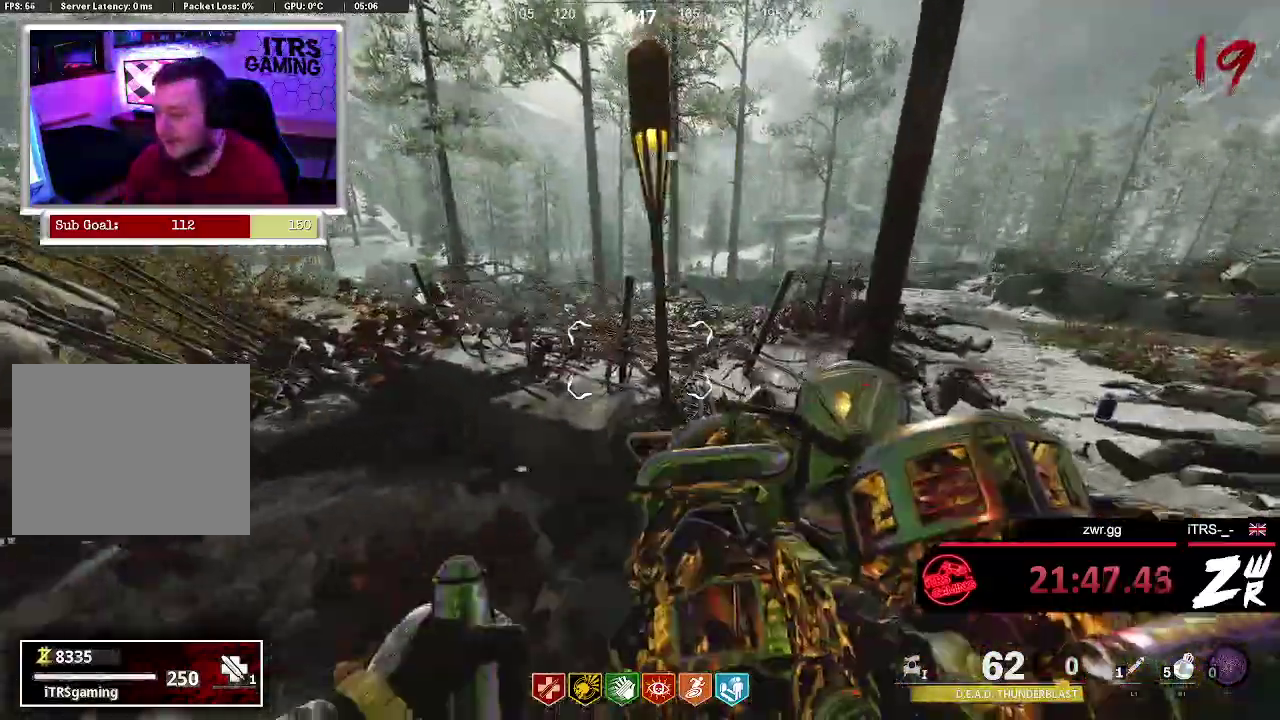
Gameplay with a controller (PlayStation layout); each line is a JSON object with the inputs held at the frame after it. "events" lists button and stick changes between this image and that frame as [ms after this image, input, new state], when the widget could be followed in between. This overlay highlights the sticks when they move; stick clicks (L3 R3) are not distinguishable. Not read: SQUARE.
{"buttons": [], "left_stick": "center", "right_stick": "center", "events": [[133, "left_stick", "up-left"], [200, "right_stick", "right"], [233, "left_stick", "up"], [300, "right_stick", "center"], [367, "left_stick", "up-right"], [433, "left_stick", "center"]]}
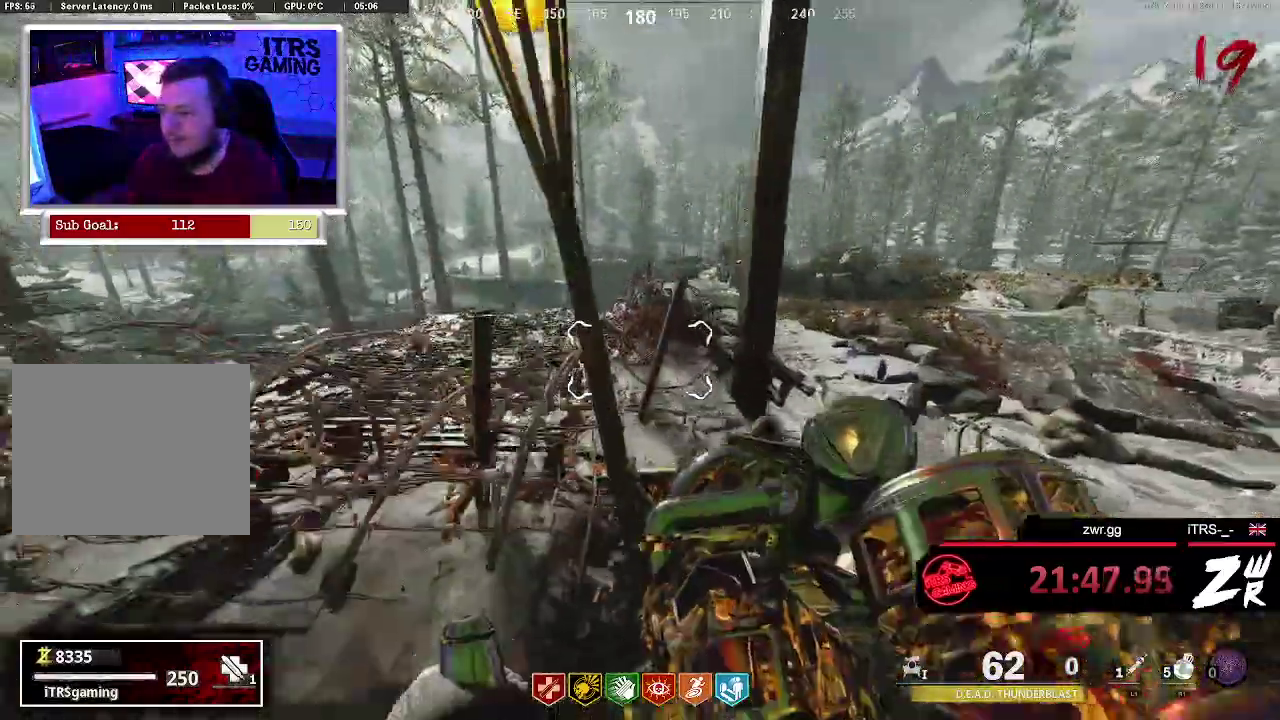
{"buttons": [], "left_stick": "down-right", "right_stick": "left", "events": [[67, "left_stick", "down"], [400, "left_stick", "down-right"], [433, "right_stick", "left"]]}
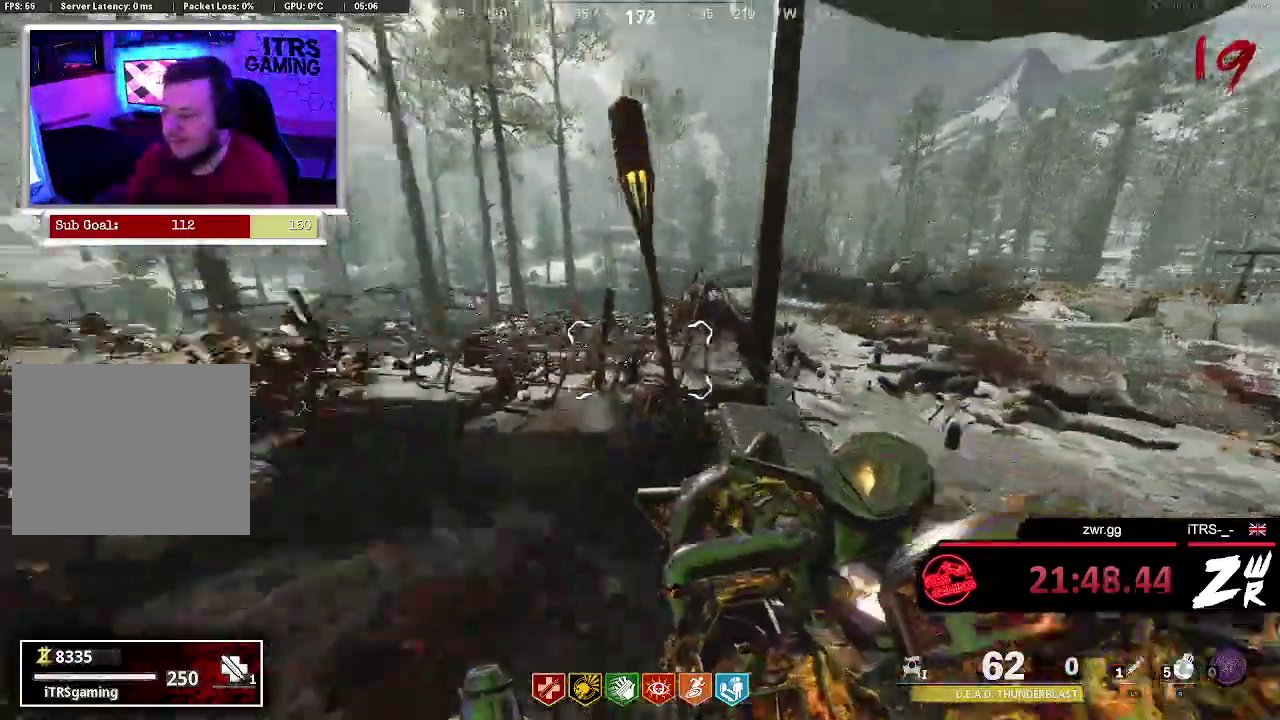
{"buttons": [], "left_stick": "up-left", "right_stick": "center", "events": [[100, "left_stick", "center"], [167, "left_stick", "left"], [200, "right_stick", "center"], [267, "right_stick", "right"], [367, "right_stick", "center"], [433, "left_stick", "up-left"]]}
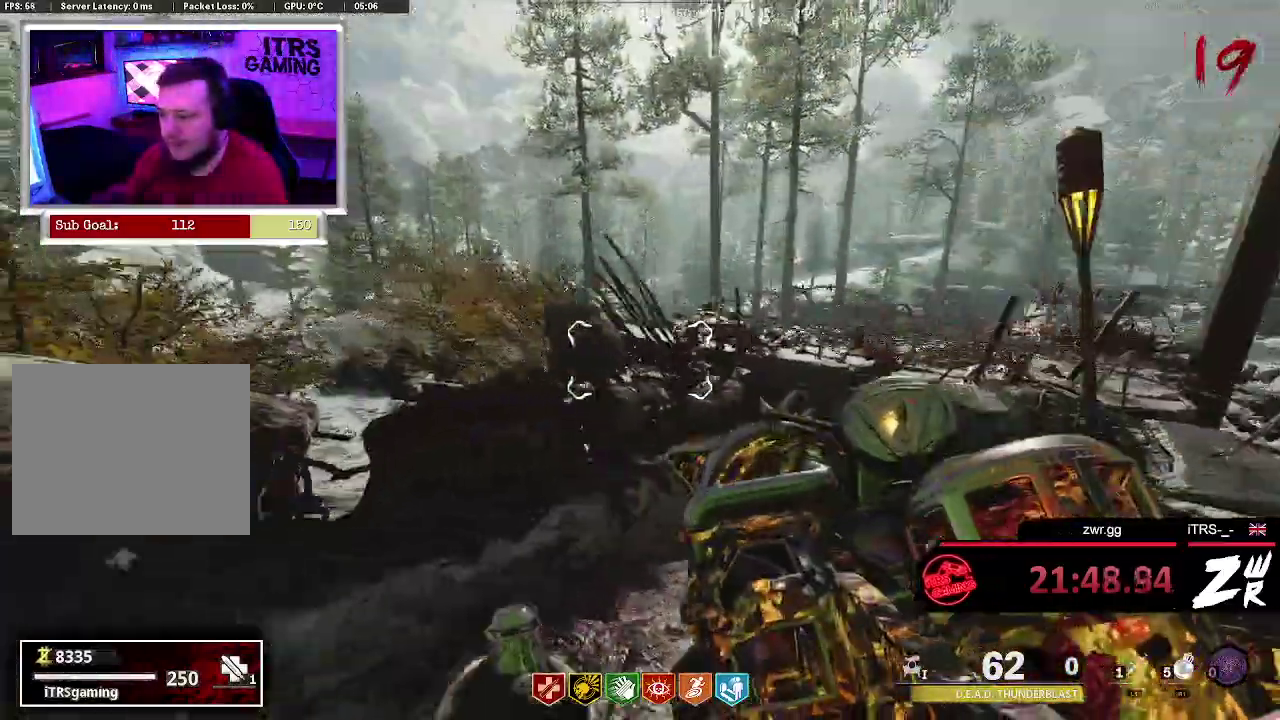
{"buttons": [], "left_stick": "center", "right_stick": "center", "events": [[167, "right_stick", "right"], [200, "left_stick", "left"], [267, "left_stick", "down-left"], [400, "left_stick", "center"], [400, "right_stick", "center"]]}
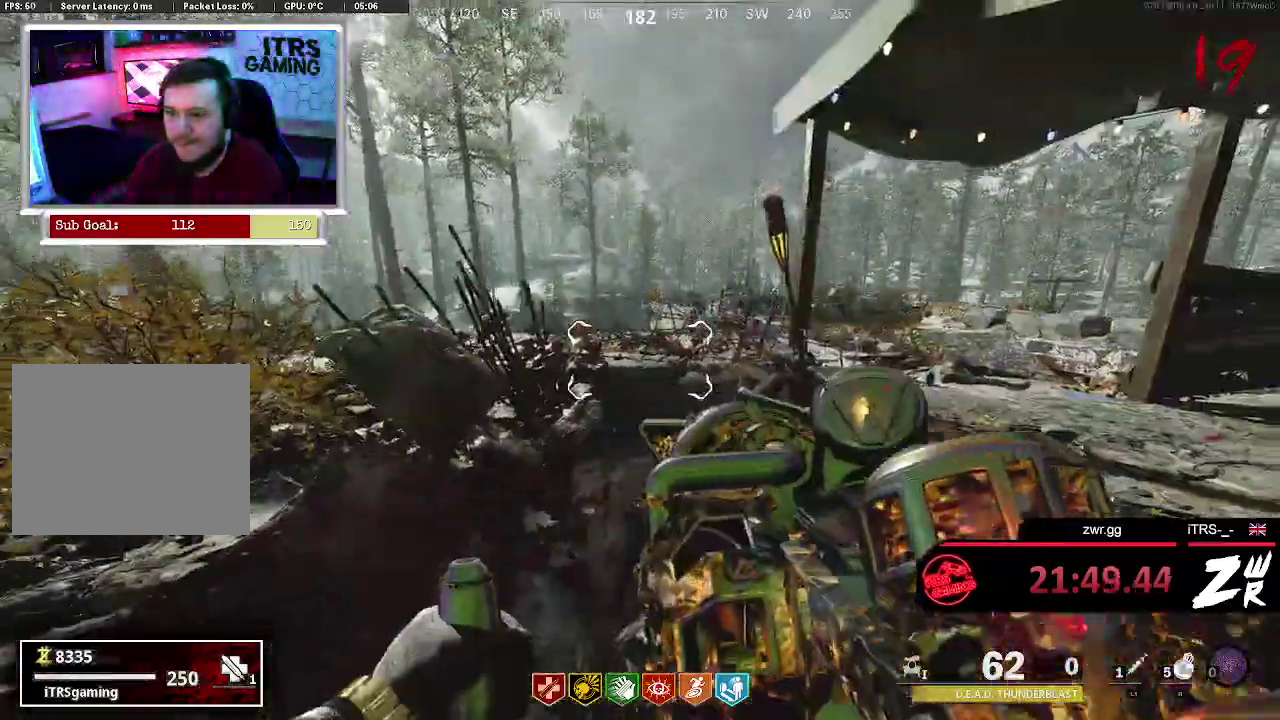
{"buttons": [], "left_stick": "down-right", "right_stick": "center", "events": [[67, "left_stick", "right"], [300, "left_stick", "down-right"]]}
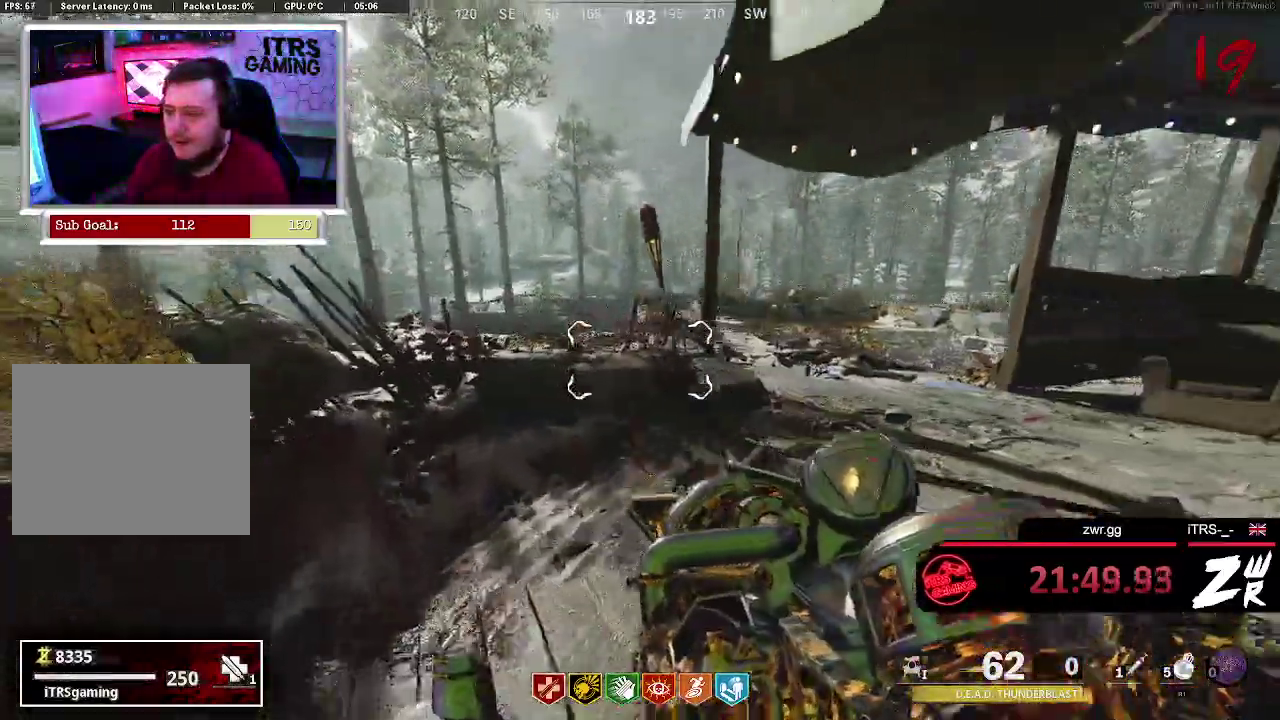
{"buttons": [], "left_stick": "up-right", "right_stick": "center", "events": [[100, "left_stick", "right"], [167, "right_stick", "right"], [200, "left_stick", "up-right"], [233, "right_stick", "center"], [300, "right_stick", "left"], [467, "right_stick", "center"]]}
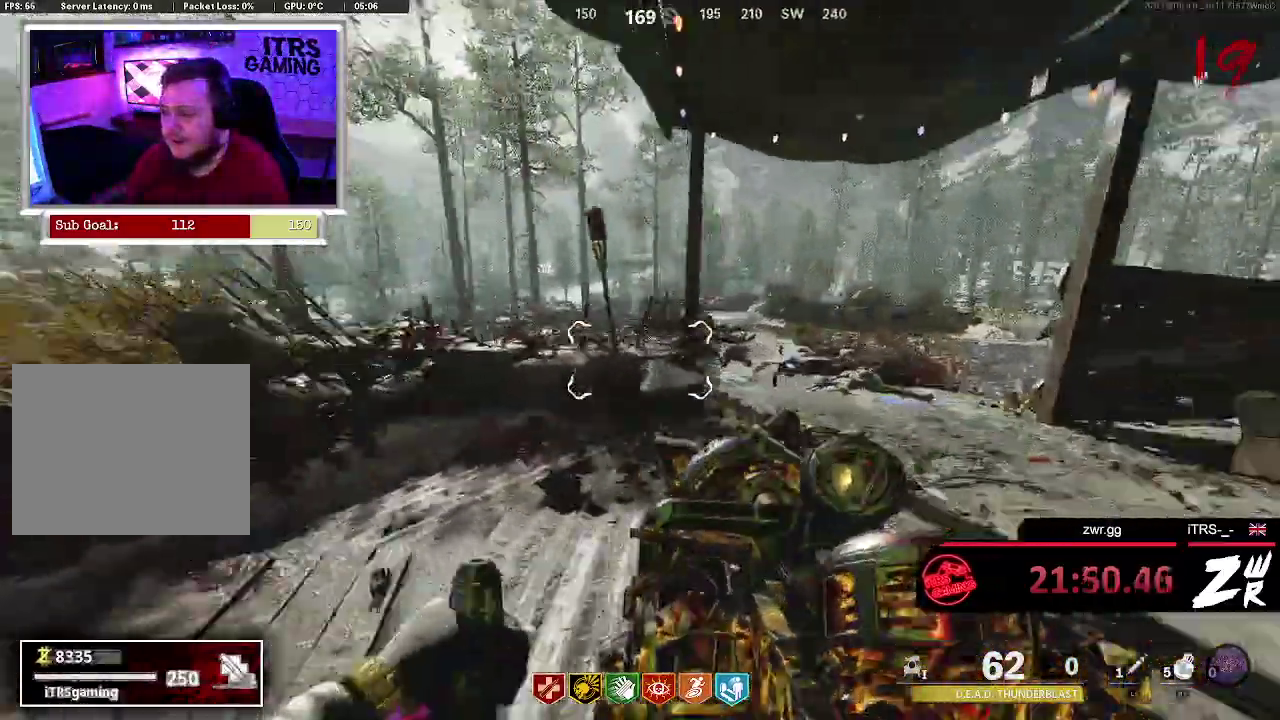
{"buttons": [], "left_stick": "down", "right_stick": "center", "events": [[133, "left_stick", "center"], [200, "left_stick", "down-right"], [267, "left_stick", "down"], [400, "TRIANGLE", "down"], [500, "TRIANGLE", "up"]]}
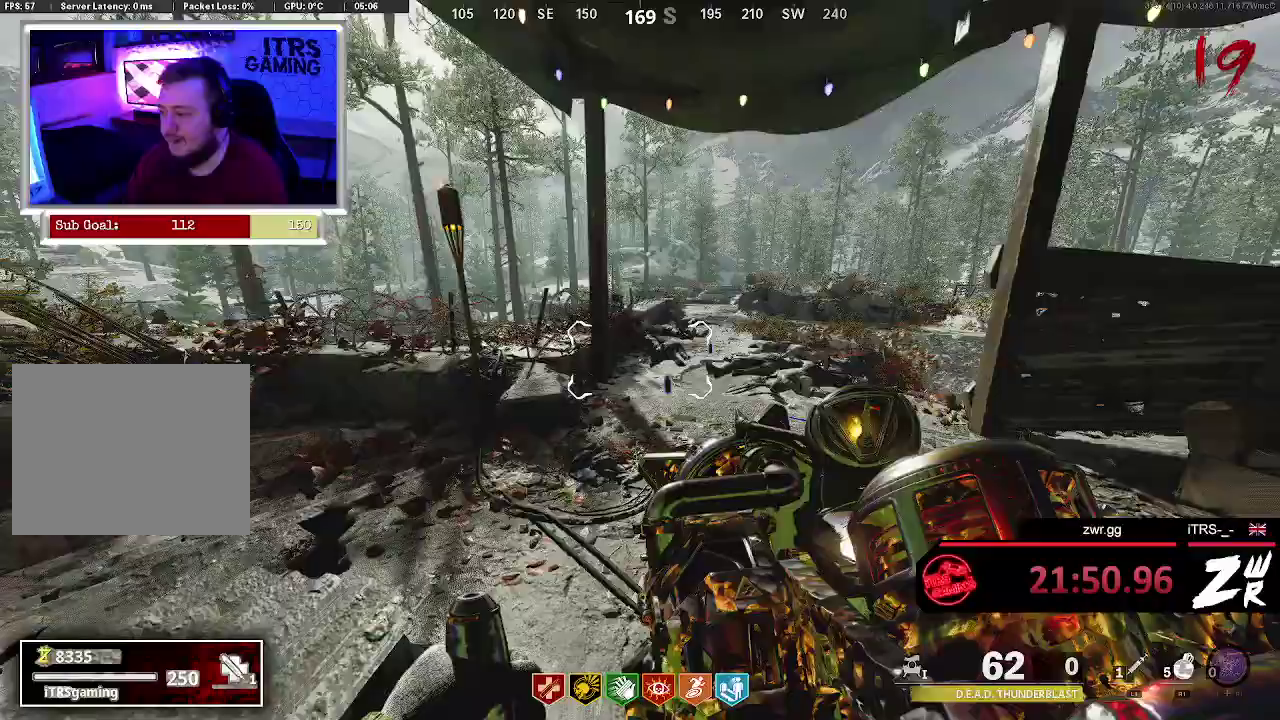
{"buttons": [], "left_stick": "up-left", "right_stick": "left", "events": [[167, "left_stick", "left"], [233, "right_stick", "right"], [300, "left_stick", "up-left"], [333, "right_stick", "center"], [433, "right_stick", "left"]]}
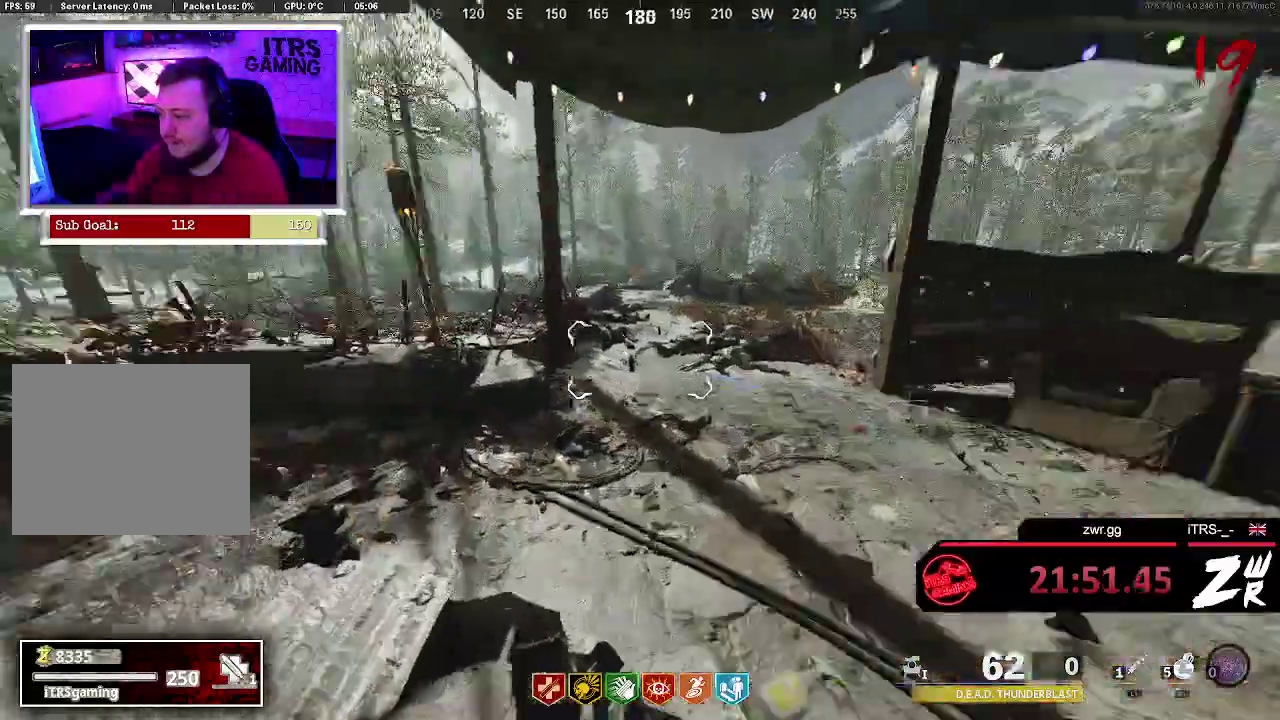
{"buttons": [], "left_stick": "left", "right_stick": "center", "events": [[33, "left_stick", "up"], [33, "right_stick", "up-left"], [100, "right_stick", "center"], [167, "left_stick", "down-right"], [300, "left_stick", "down"], [400, "left_stick", "left"]]}
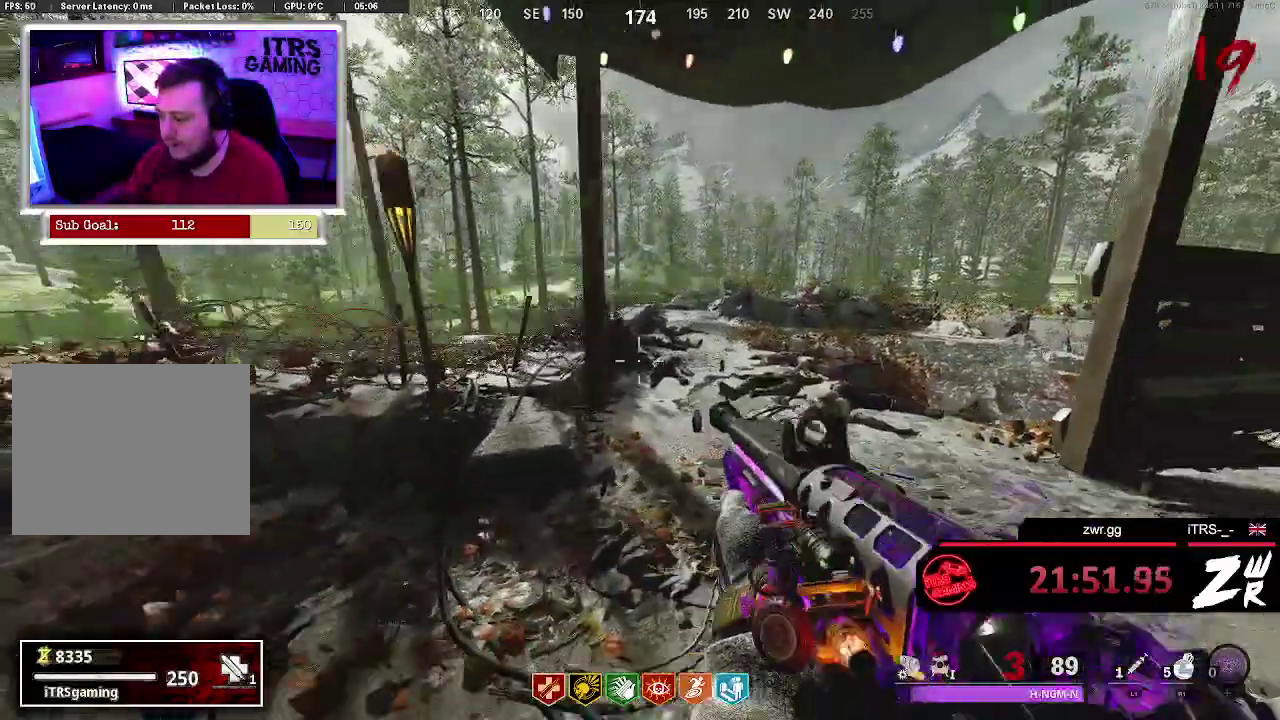
{"buttons": [], "left_stick": "down-right", "right_stick": "center", "events": [[67, "left_stick", "center"], [167, "left_stick", "up-right"], [300, "left_stick", "right"], [433, "left_stick", "down-right"]]}
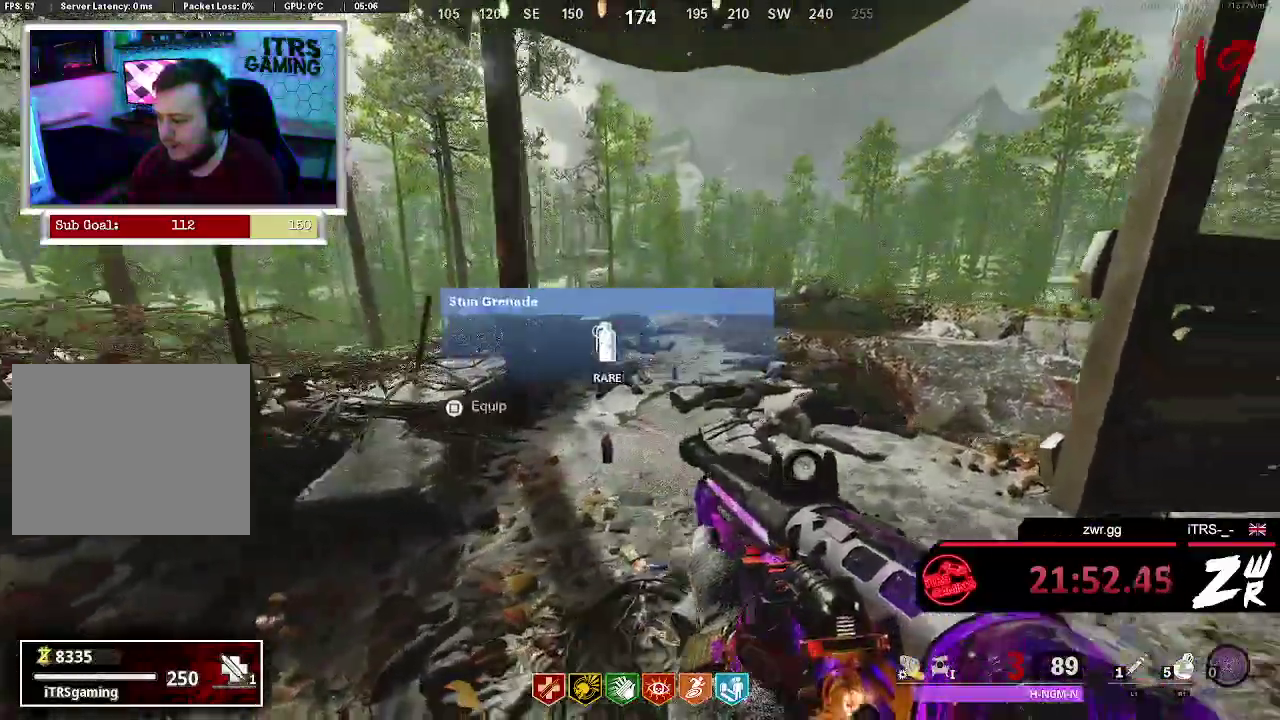
{"buttons": [], "left_stick": "left", "right_stick": "center", "events": [[33, "left_stick", "down"], [167, "left_stick", "down-left"], [400, "left_stick", "left"]]}
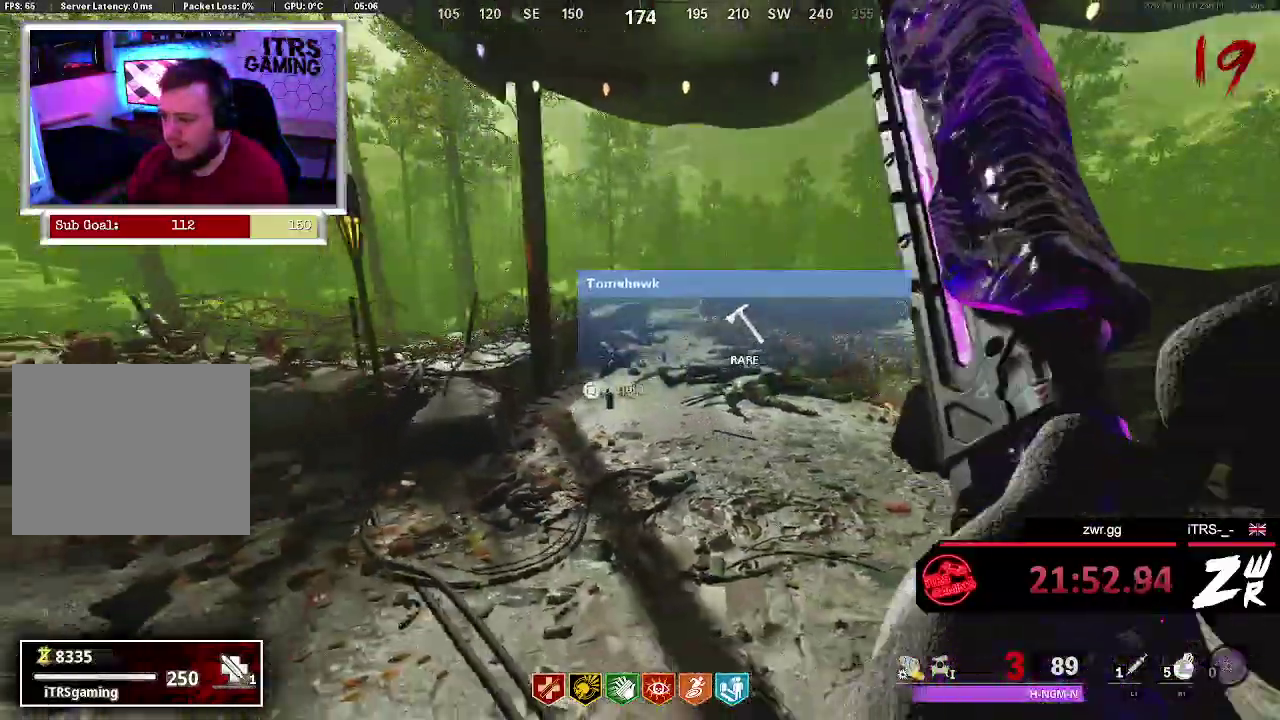
{"buttons": ["TOUCHPAD"], "left_stick": "center", "right_stick": "center", "events": [[100, "left_stick", "center"], [500, "TOUCHPAD", "down"]]}
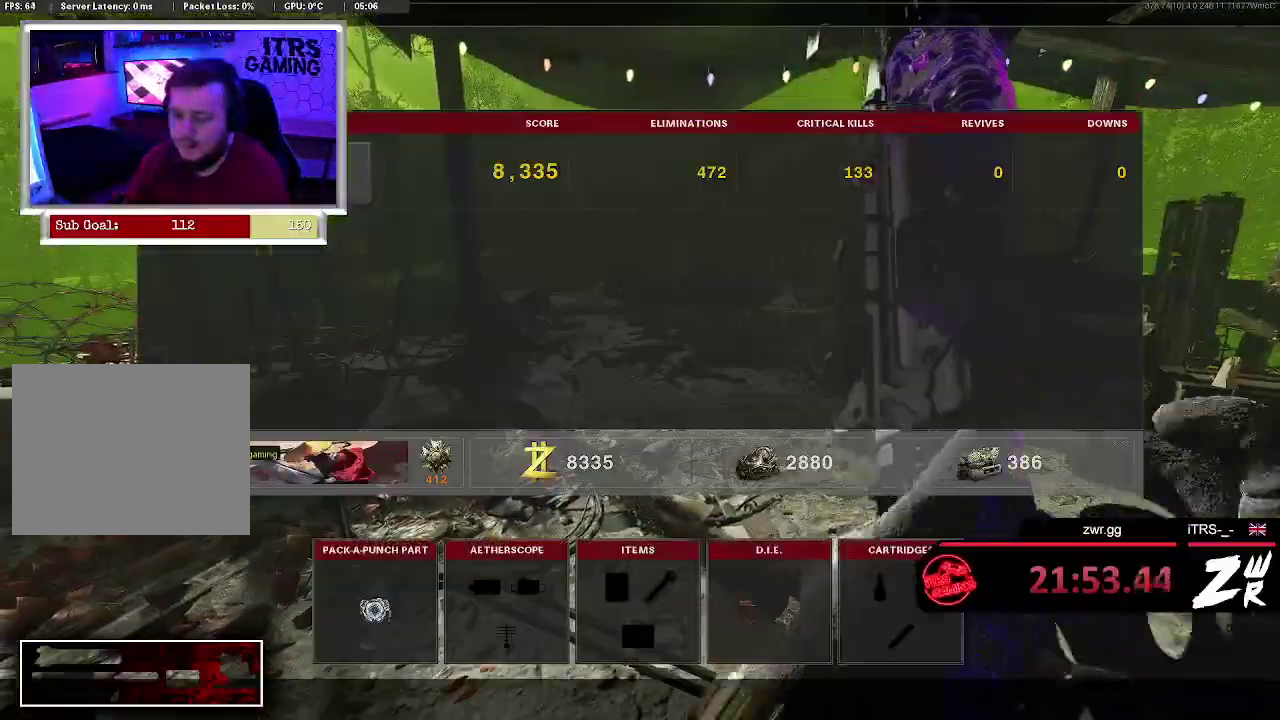
{"buttons": ["TOUCHPAD"], "left_stick": "center", "right_stick": "center", "events": [[133, "TOUCHPAD", "up"], [500, "TOUCHPAD", "down"]]}
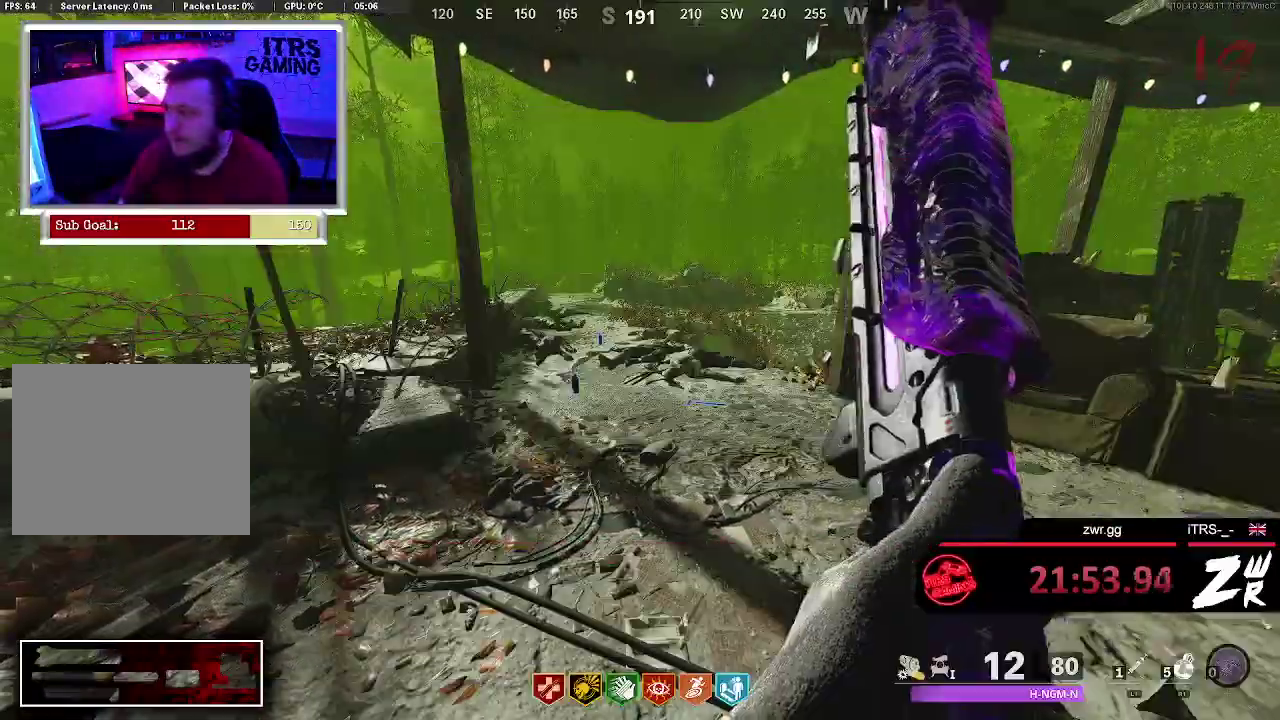
{"buttons": [], "left_stick": "center", "right_stick": "center", "events": [[133, "TOUCHPAD", "up"]]}
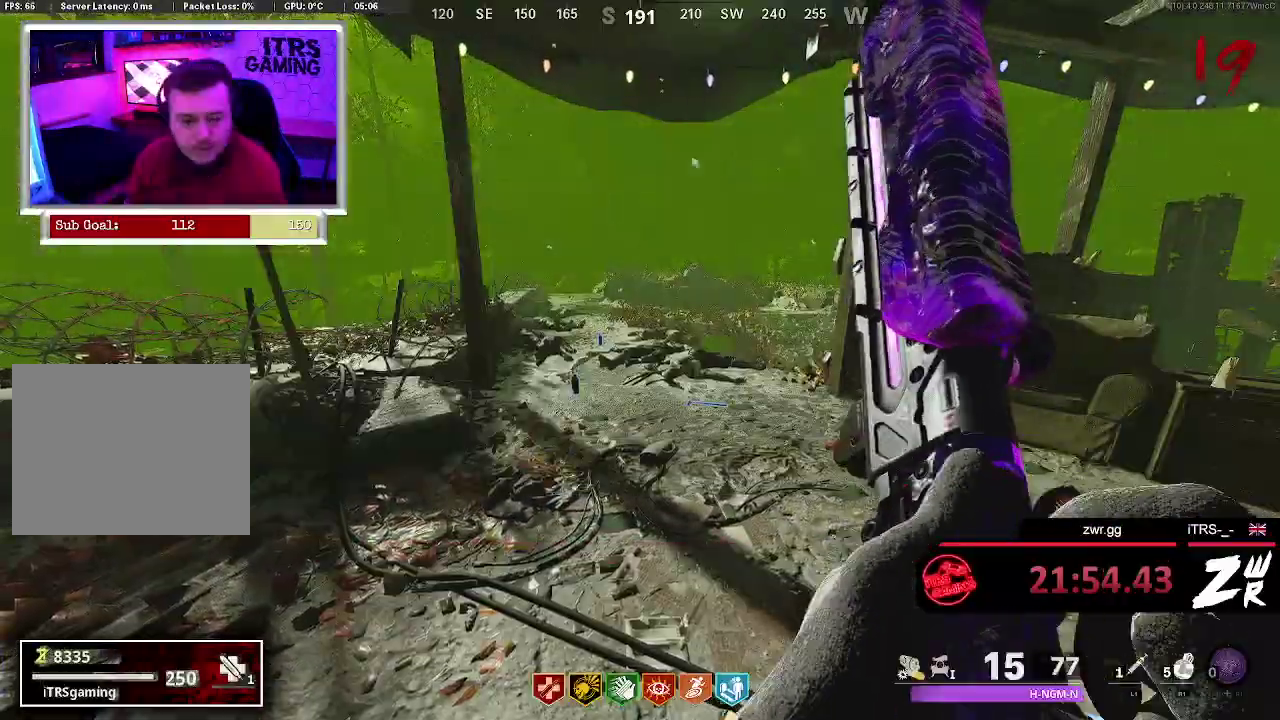
{"buttons": [], "left_stick": "center", "right_stick": "center", "events": []}
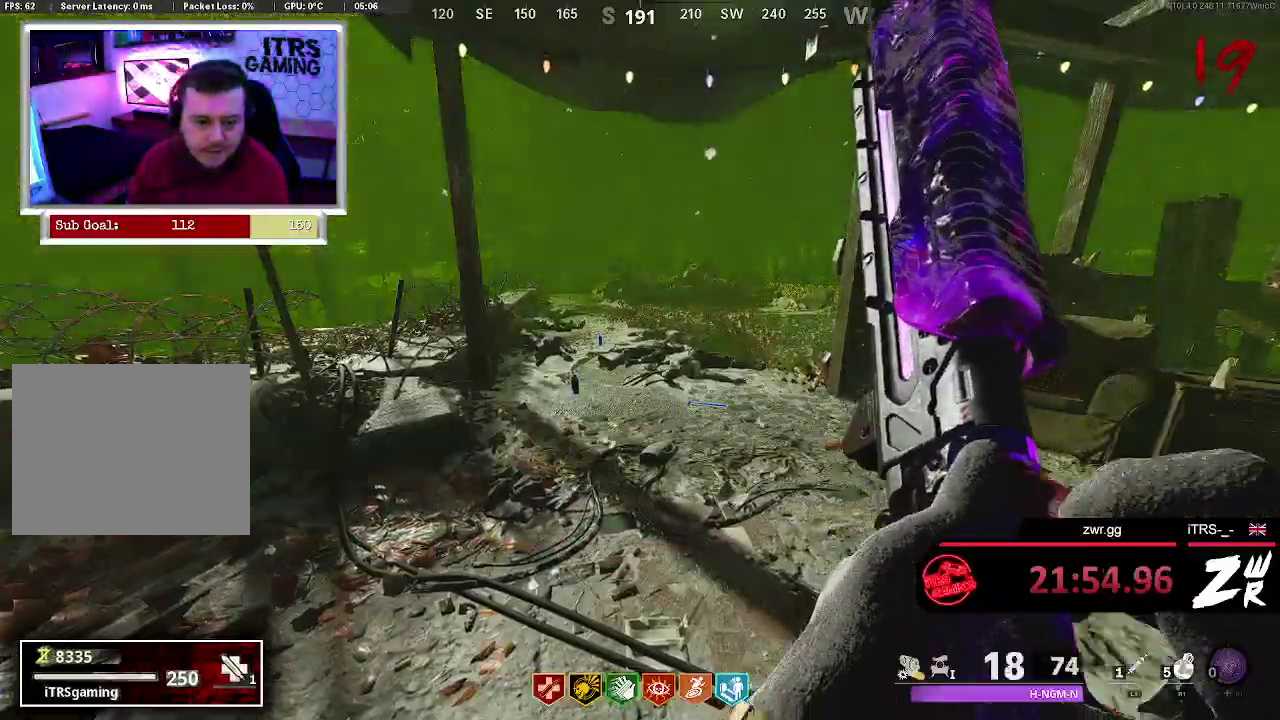
{"buttons": [], "left_stick": "center", "right_stick": "center", "events": []}
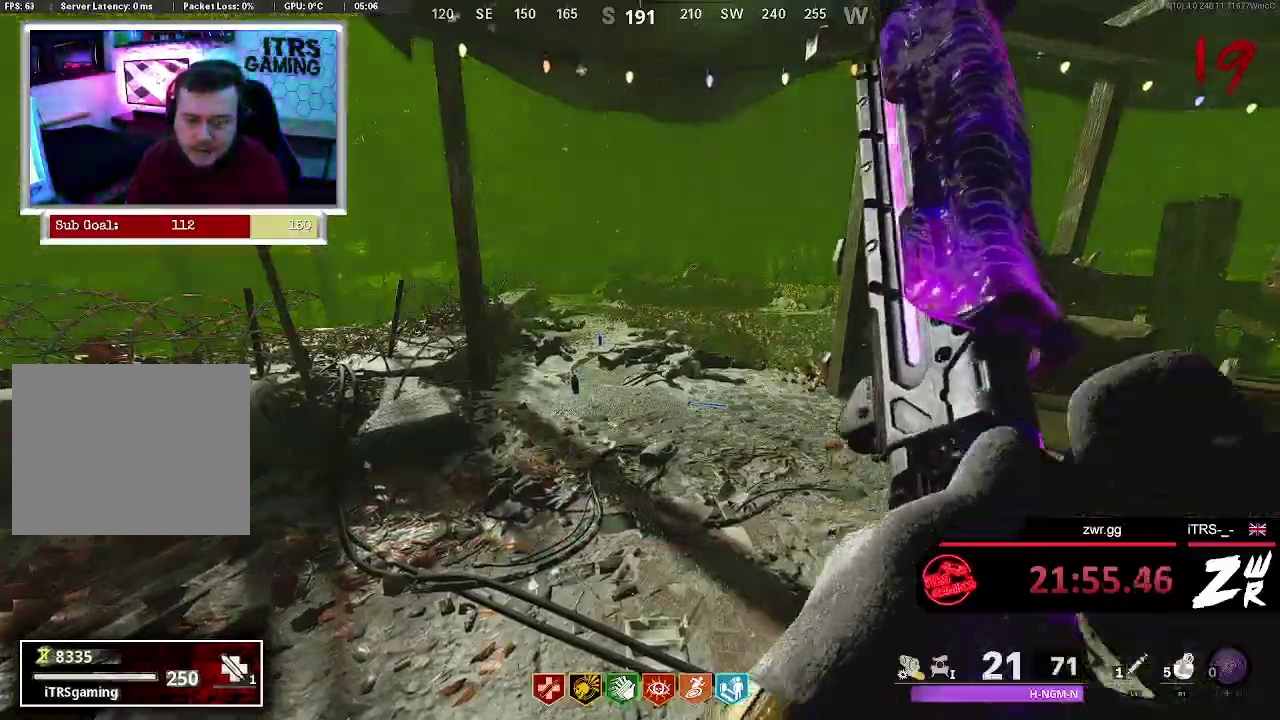
{"buttons": [], "left_stick": "center", "right_stick": "center", "events": []}
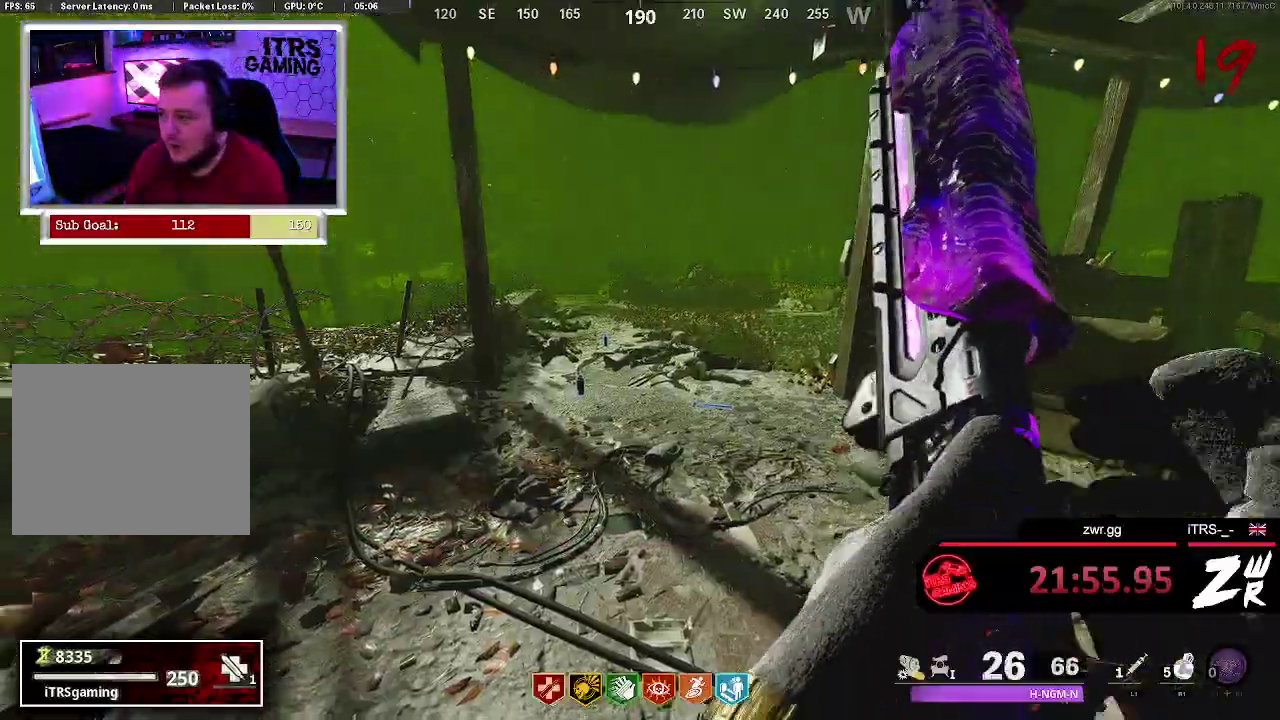
{"buttons": [], "left_stick": "center", "right_stick": "center", "events": []}
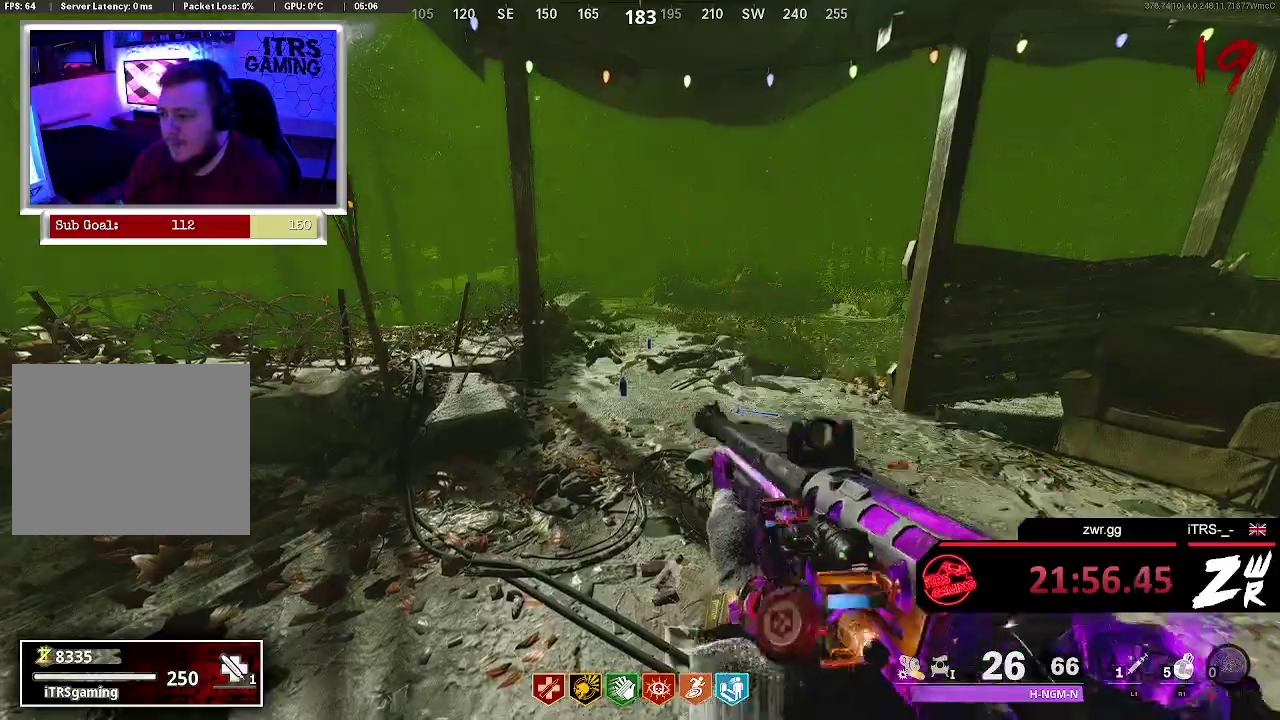
{"buttons": [], "left_stick": "center", "right_stick": "center", "events": []}
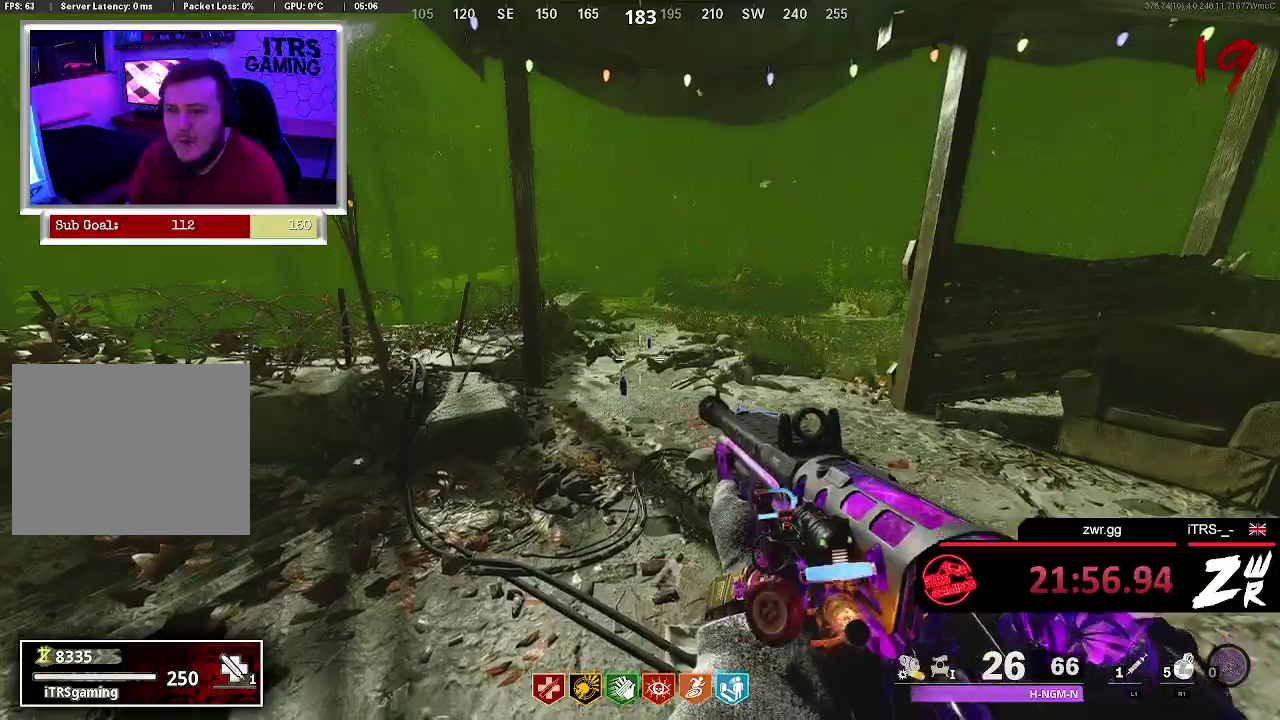
{"buttons": [], "left_stick": "center", "right_stick": "center", "events": []}
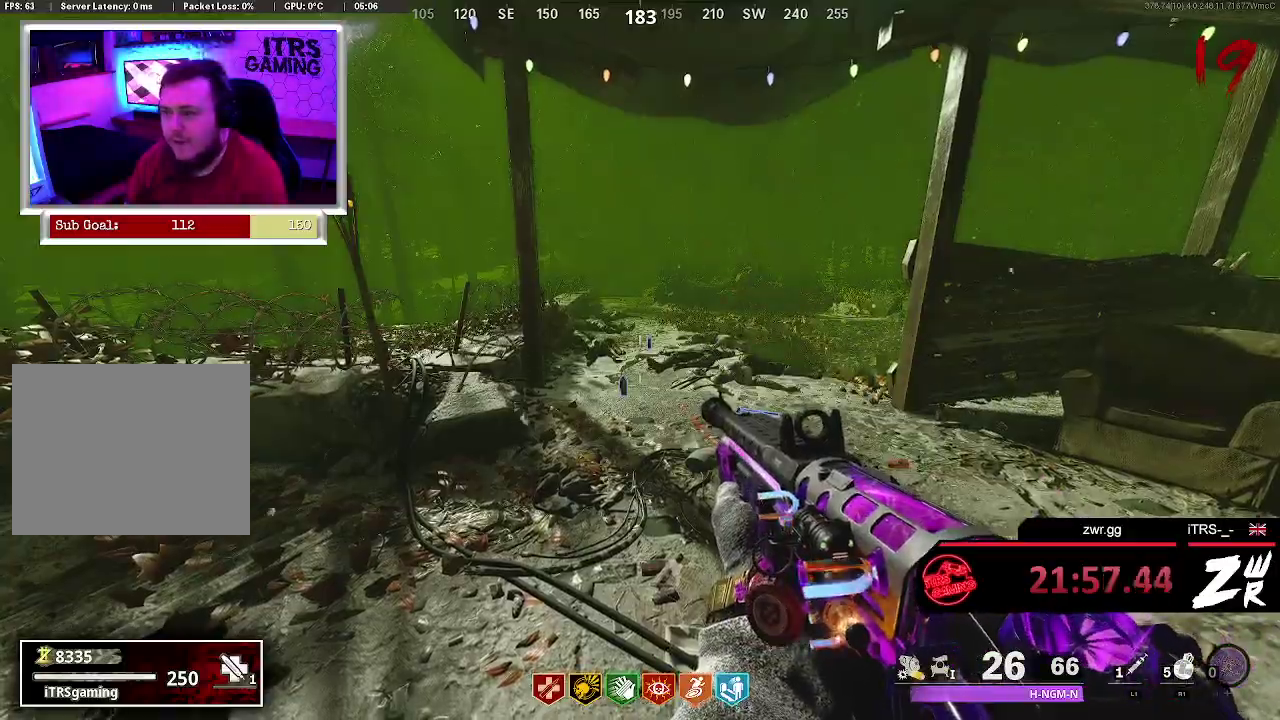
{"buttons": [], "left_stick": "center", "right_stick": "center", "events": []}
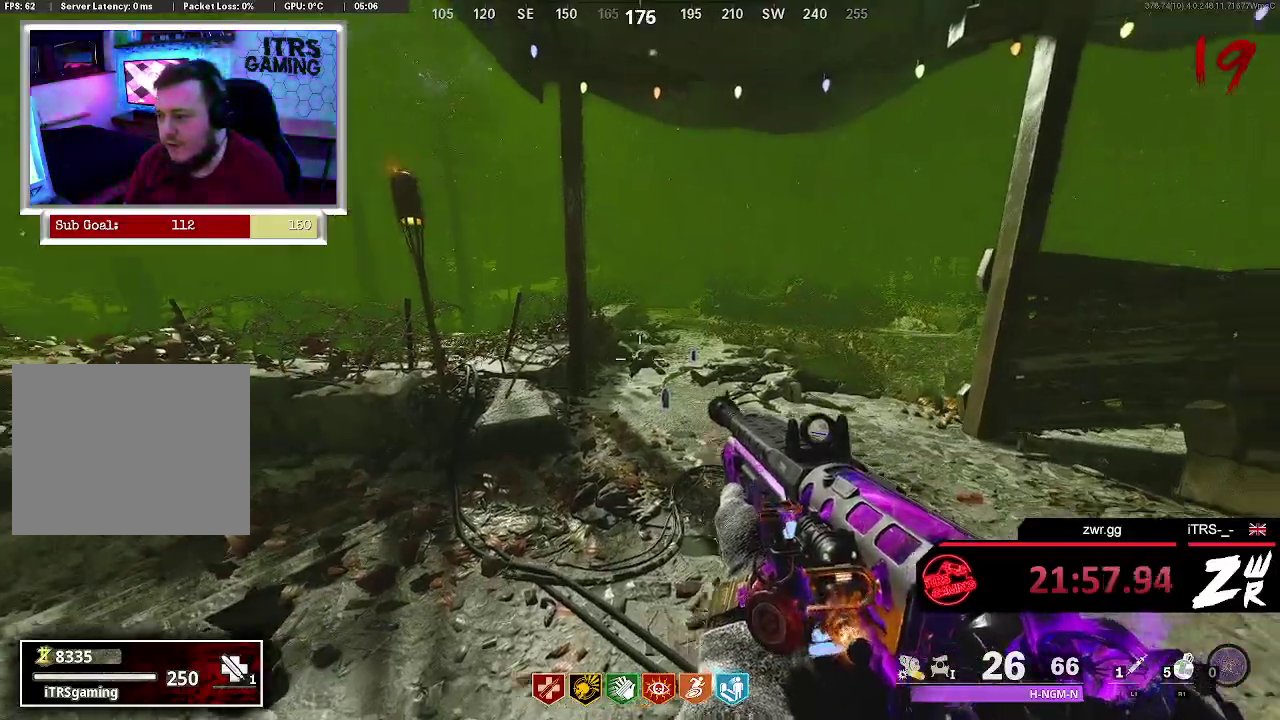
{"buttons": [], "left_stick": "up-left", "right_stick": "center", "events": [[33, "right_stick", "right"], [167, "right_stick", "down-left"], [233, "left_stick", "down"], [233, "right_stick", "left"], [300, "left_stick", "down-left"], [367, "left_stick", "left"], [433, "right_stick", "center"], [467, "left_stick", "up-left"]]}
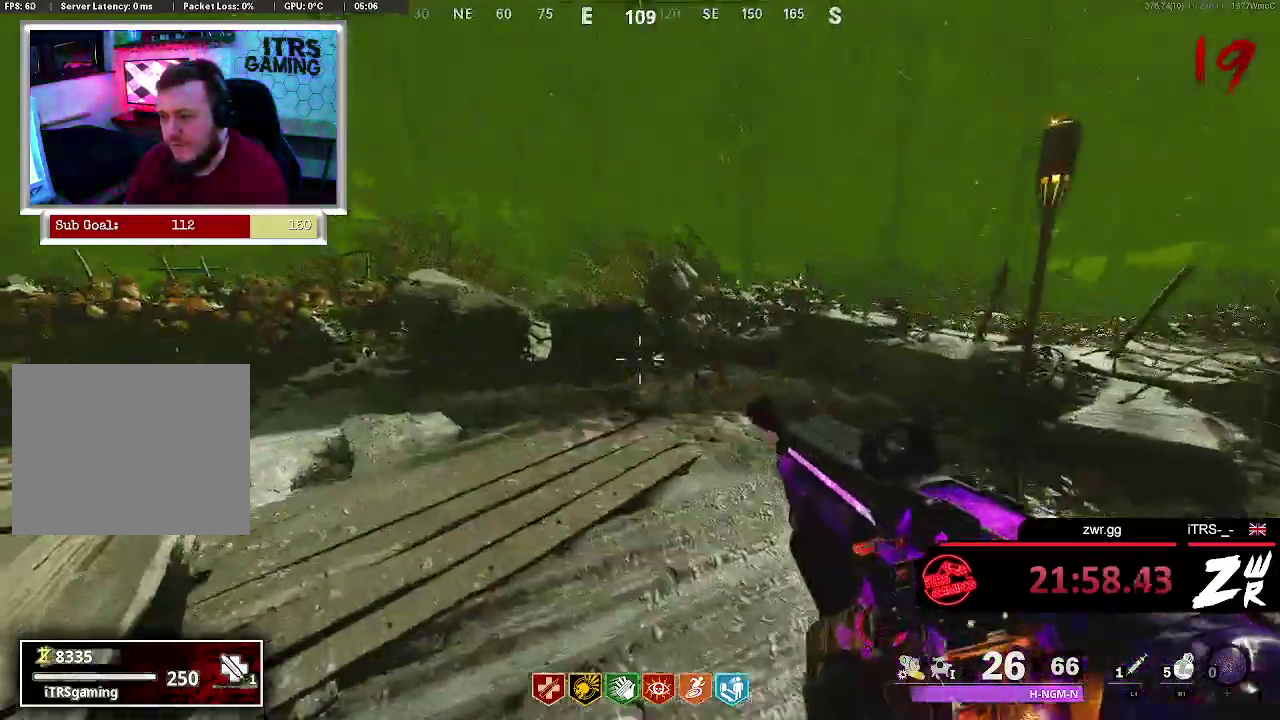
{"buttons": [], "left_stick": "down-right", "right_stick": "center", "events": [[100, "left_stick", "up"], [233, "right_stick", "right"], [267, "left_stick", "up-right"], [333, "left_stick", "right"], [367, "right_stick", "center"], [400, "left_stick", "down-right"]]}
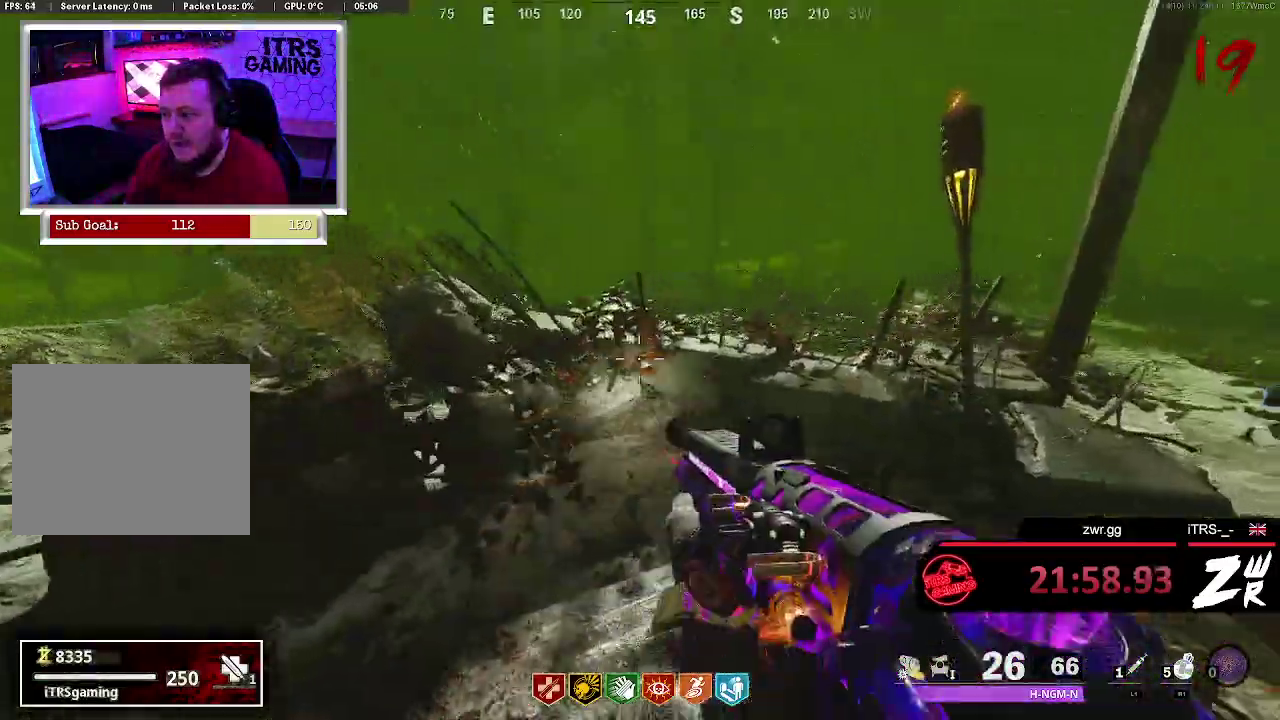
{"buttons": [], "left_stick": "right", "right_stick": "right", "events": [[33, "left_stick", "down"], [67, "right_stick", "left"], [133, "left_stick", "down-left"], [267, "left_stick", "left"], [267, "right_stick", "center"], [367, "left_stick", "center"], [400, "right_stick", "right"], [500, "left_stick", "right"]]}